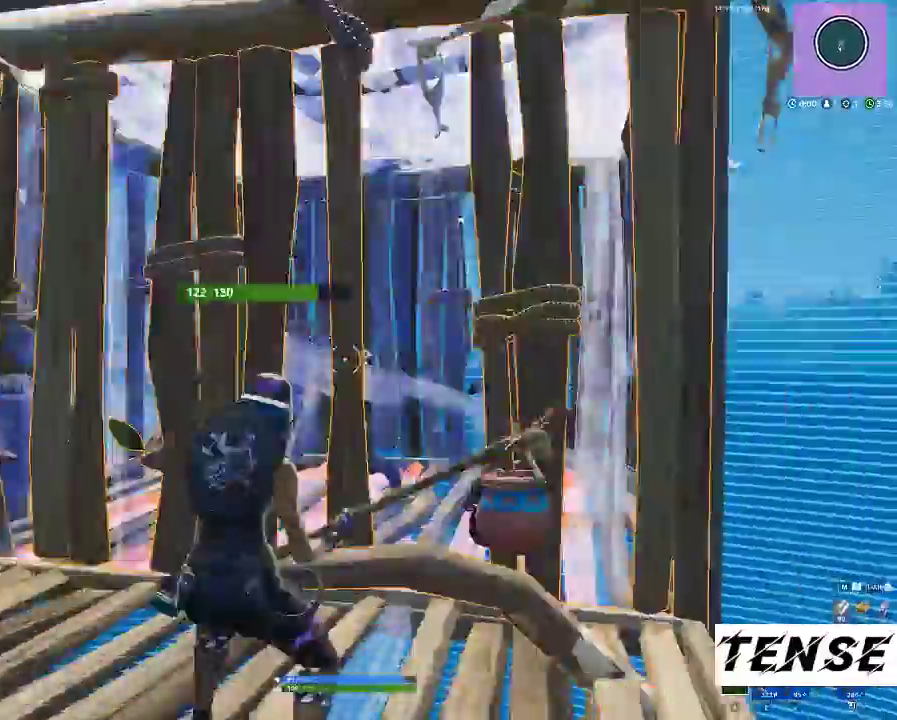
Gameplay with keyboard and mouse; each line is a JSON object with the keys and mouse buttons held at the frame after it. "events" lists presses ("down") and releases ("up") of "1", "2", "3", "4", "5", "a", "alt", "c", "caps_lock", "ctrl", "d", "e", "f", "g", "q", "r", "s", "shift", "space", "t", "tab", "v", "w", "x", "z", "mouse_left", "mouse_wheel" and "mouse_right" between this image and that frame as [ms after this image, input, new state], when the widget could be followed in between. "mouse_left", "mouse_wheel", "mouse_right" = the "left", "wheel", "right" buttons of the "mouse" list. No other keys are recorded. "wheel" means that the mouse wheel is clicked or scrolled. Not read: mouse_move.
{"keys": ["d"], "mouse": ["left"], "events": [[33, "shift", "up"], [267, "s", "down"], [367, "a", "up"], [367, "d", "down"], [500, "s", "up"]]}
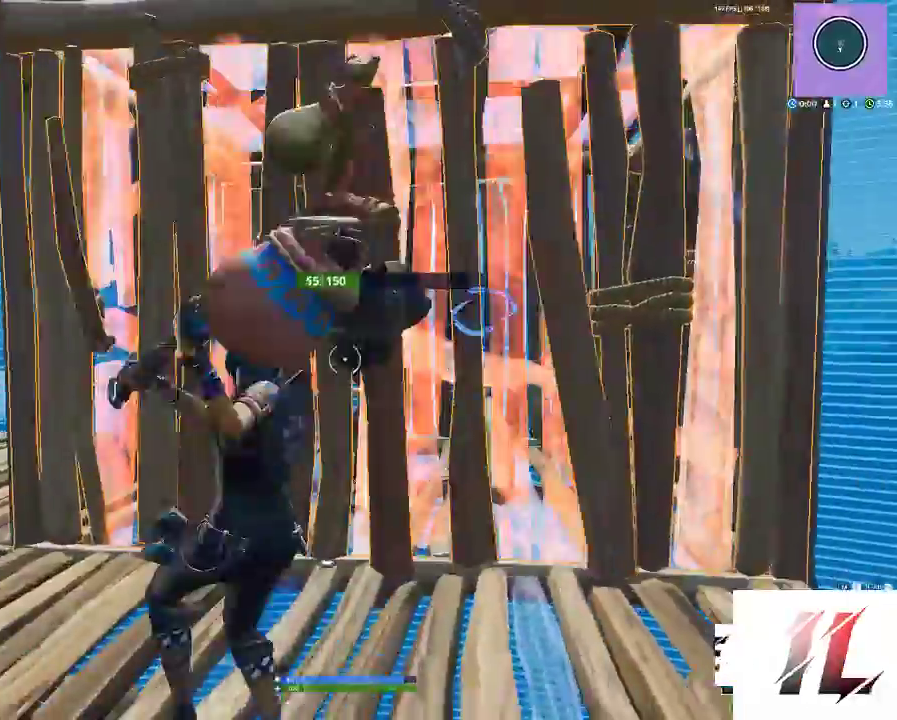
{"keys": [], "mouse": ["left"], "events": [[33, "d", "up"], [333, "q", "down"], [400, "3", "down"], [400, "q", "up"], [467, "3", "up"]]}
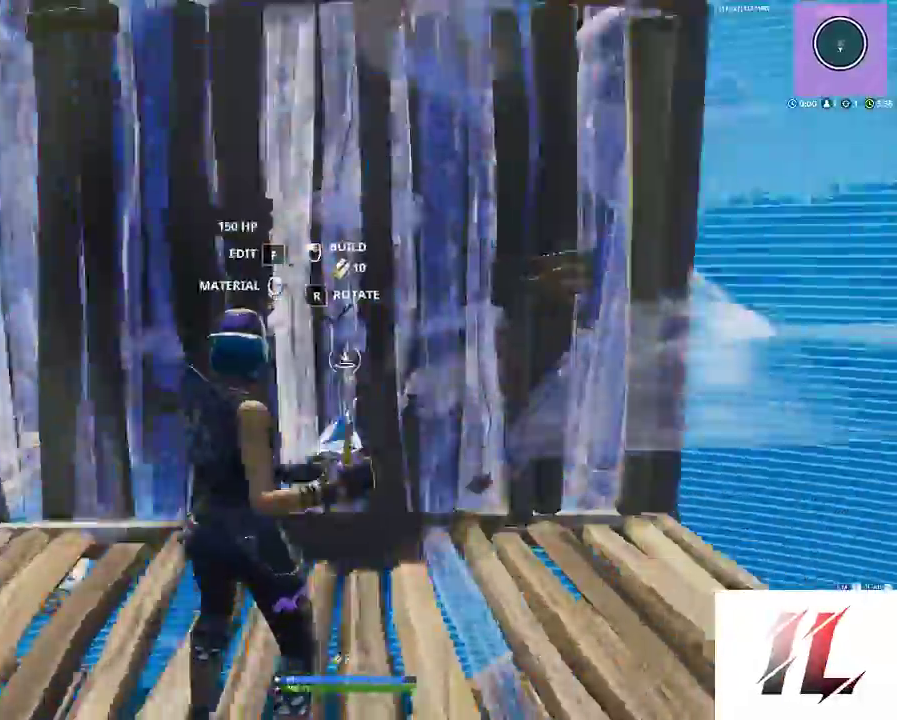
{"keys": ["d", "w"], "mouse": [], "events": [[67, "f", "down"], [67, "w", "down"], [200, "f", "up"], [233, "f", "down"], [333, "f", "up"], [333, "mouse_left", "up"], [433, "d", "down"]]}
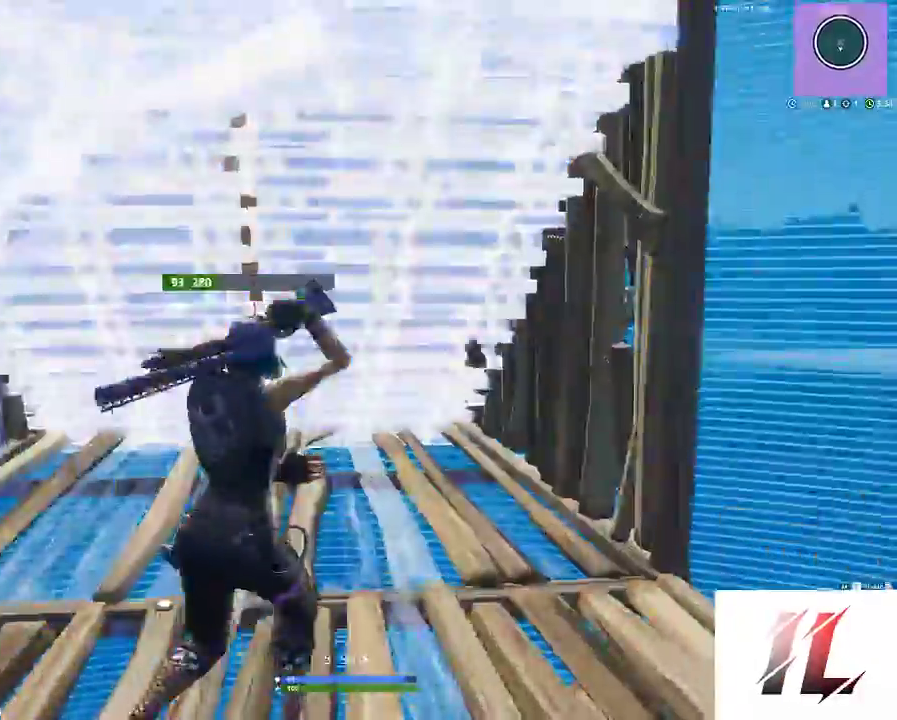
{"keys": ["a", "v"], "mouse": ["left"], "events": [[67, "d", "up"], [167, "d", "down"], [200, "w", "up"], [367, "d", "up"], [433, "a", "down"], [433, "v", "down"], [467, "mouse_left", "down"]]}
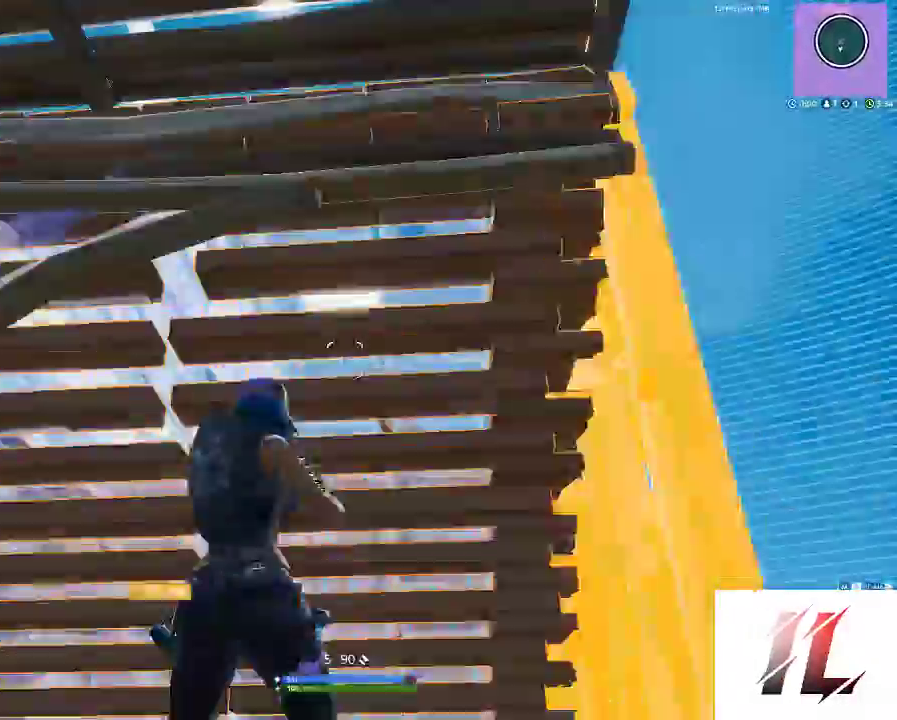
{"keys": ["w"], "mouse": ["left"], "events": [[33, "a", "up"], [33, "v", "up"], [133, "1", "down"], [267, "1", "up"], [267, "mouse_left", "up"], [367, "w", "down"], [467, "mouse_left", "down"]]}
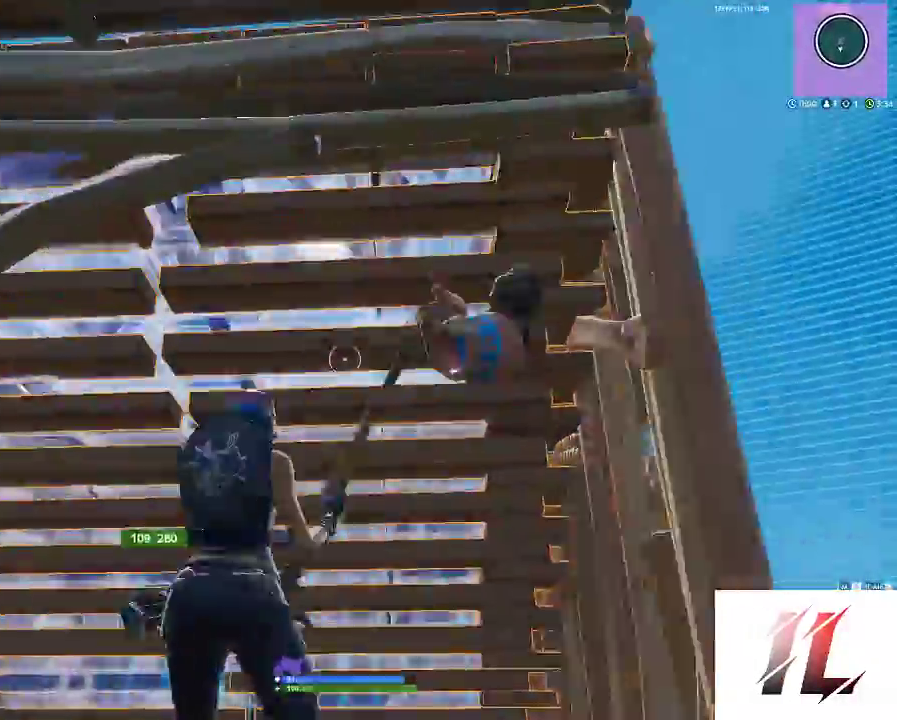
{"keys": [], "mouse": ["left"], "events": [[333, "w", "up"]]}
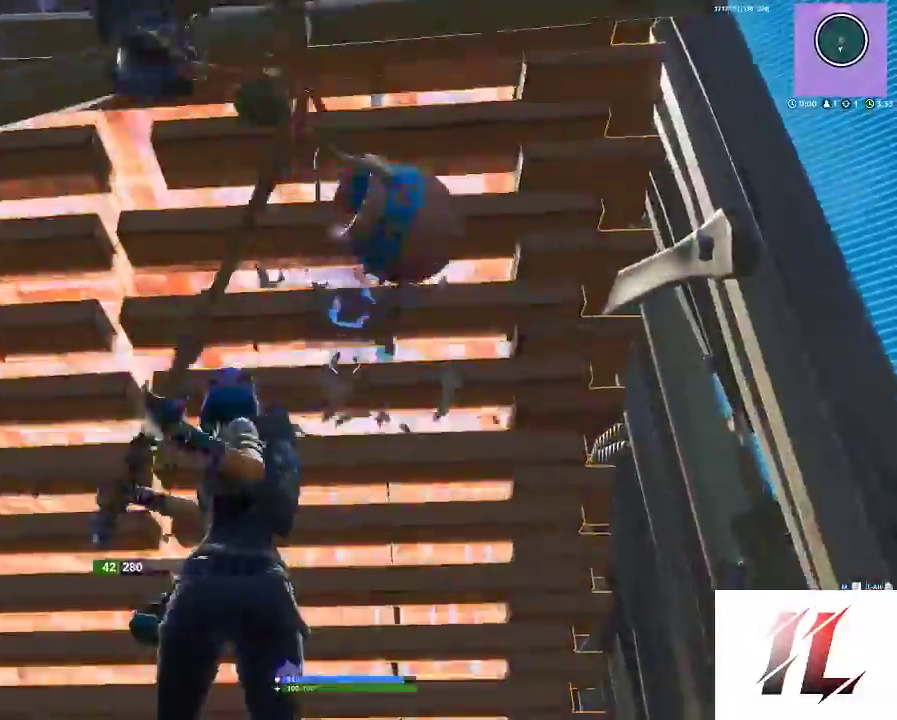
{"keys": ["a"], "mouse": ["right"], "events": [[300, "mouse_left", "up"], [367, "t", "down"], [433, "t", "up"], [500, "a", "down"], [500, "mouse_right", "down"]]}
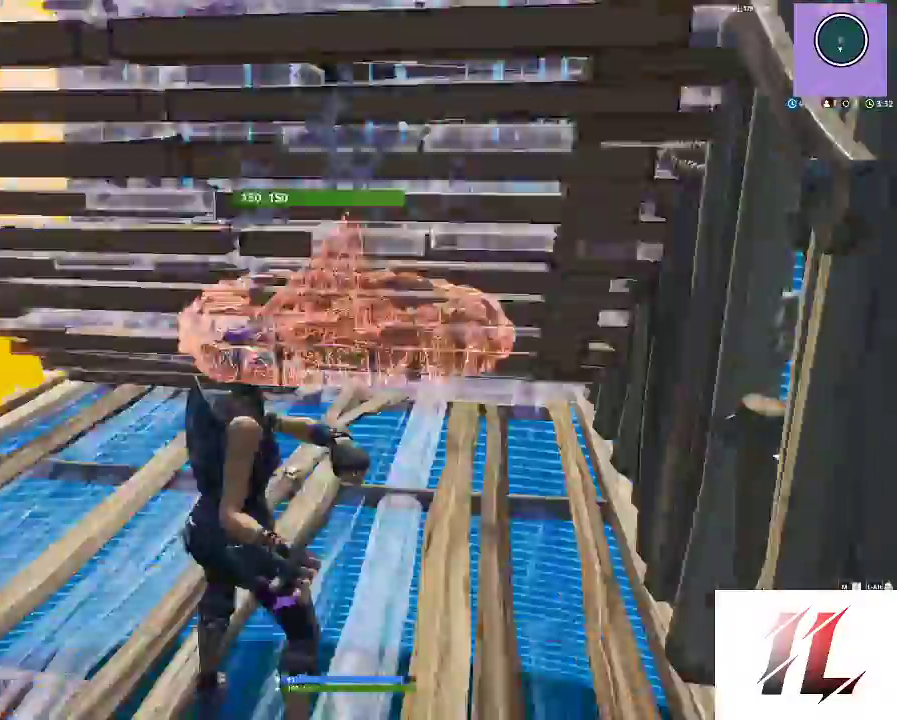
{"keys": ["a"], "mouse": [], "events": [[33, "s", "down"], [133, "mouse_right", "up"], [400, "s", "up"]]}
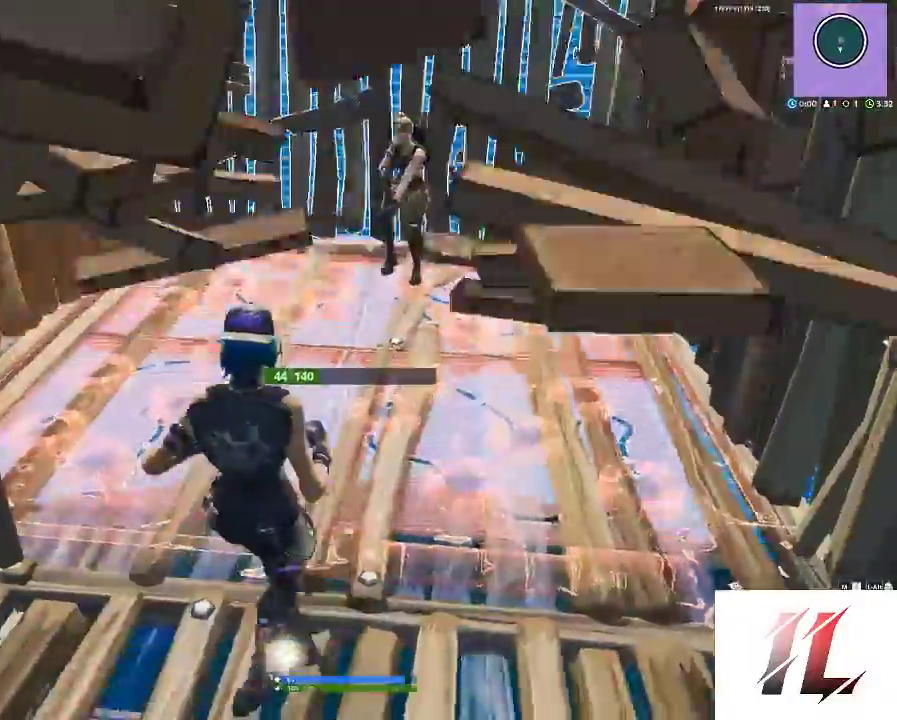
{"keys": ["a", "f"], "mouse": ["right"], "events": [[133, "1", "down"], [233, "1", "up"], [467, "f", "down"], [467, "mouse_right", "down"]]}
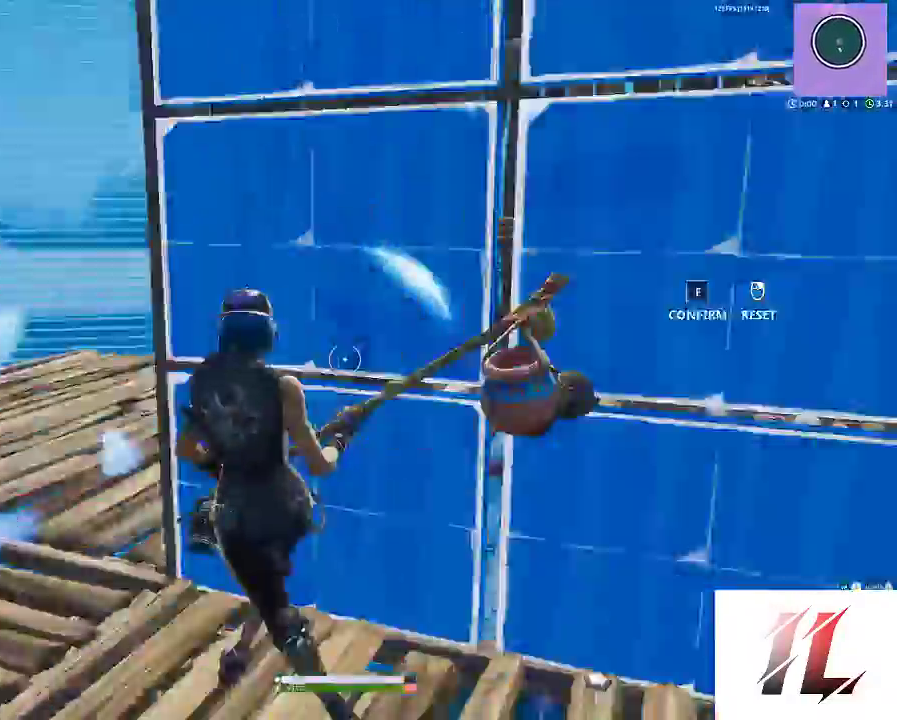
{"keys": ["d", "q", "shift", "w"], "mouse": ["left"], "events": [[33, "f", "up"], [133, "f", "down"], [133, "mouse_right", "up"], [167, "f", "up"], [167, "w", "down"], [200, "a", "up"], [300, "shift", "down"], [367, "d", "down"], [433, "mouse_left", "down"], [433, "q", "down"]]}
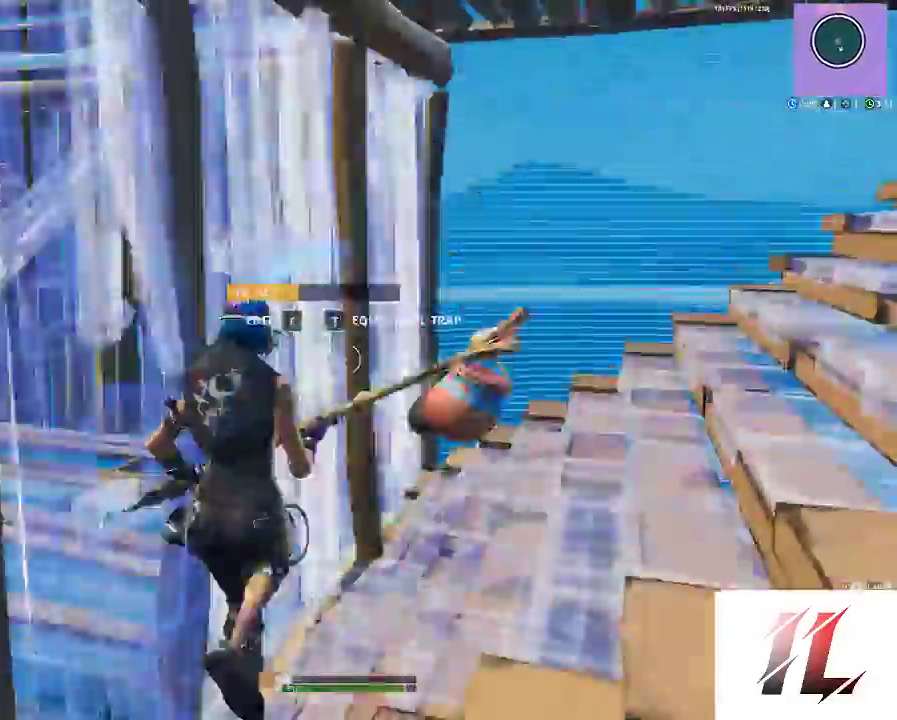
{"keys": ["d", "s"], "mouse": ["left"], "events": [[100, "q", "up"], [367, "w", "up"], [400, "shift", "up"], [467, "s", "down"]]}
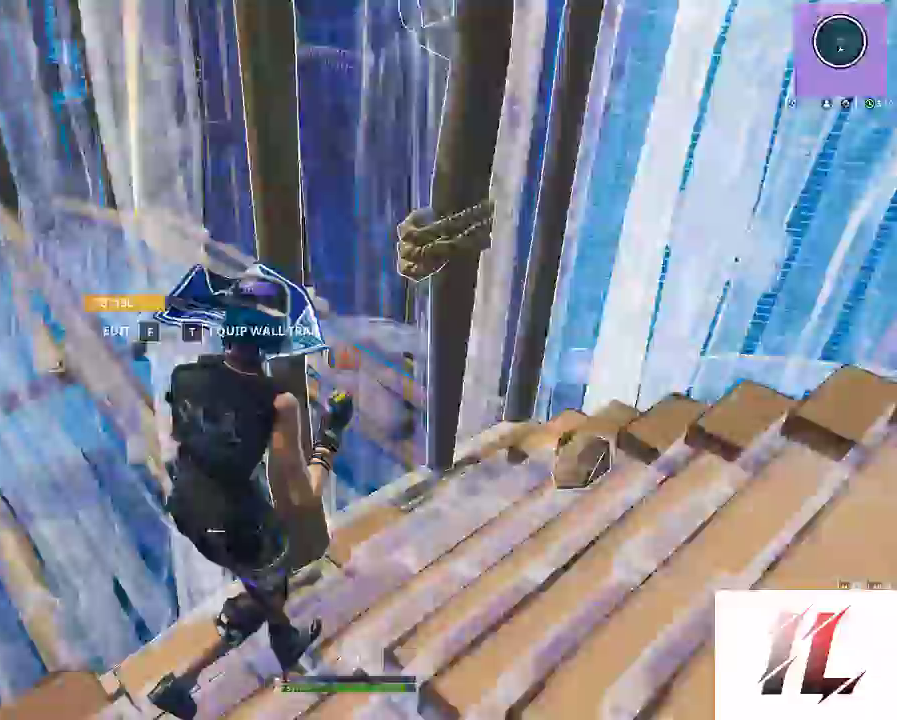
{"keys": ["a"], "mouse": ["left"], "events": [[100, "d", "up"], [133, "a", "down"], [200, "s", "up"]]}
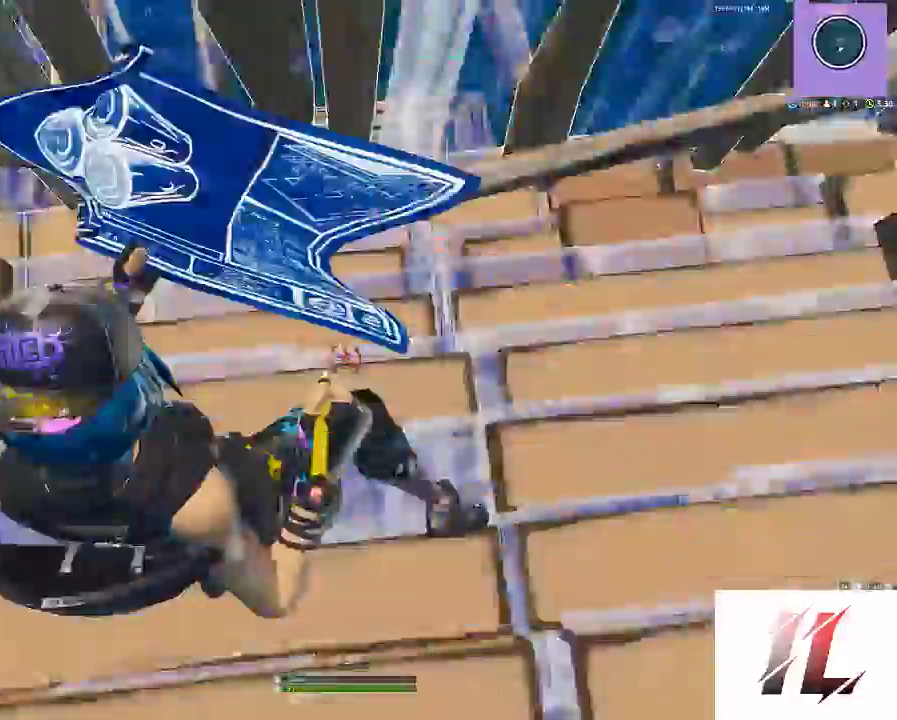
{"keys": ["shift", "w"], "mouse": []}
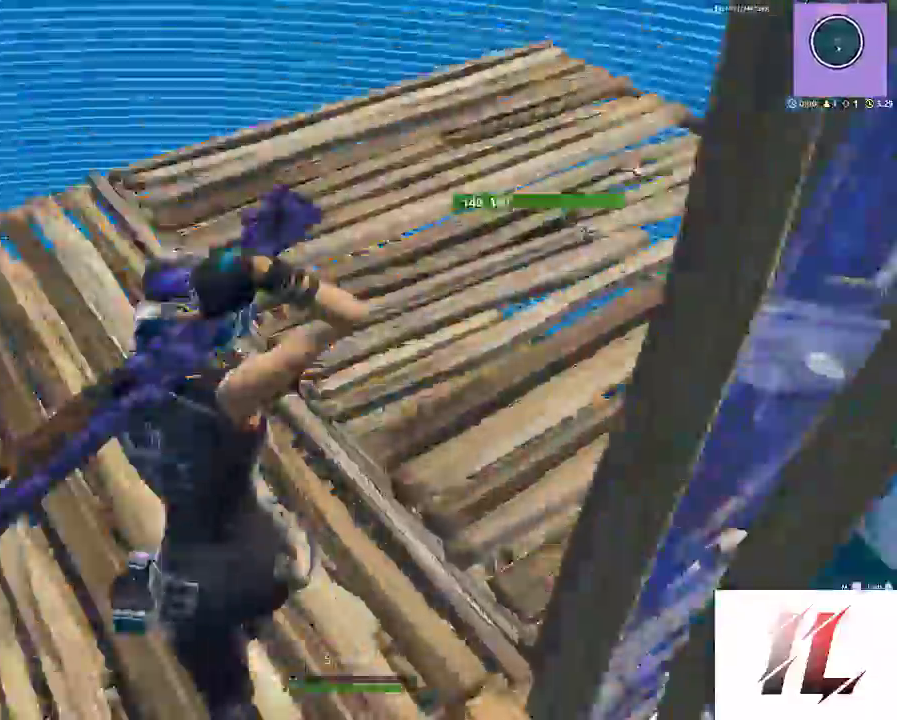
{"keys": ["shift", "w"], "mouse": ["left"]}
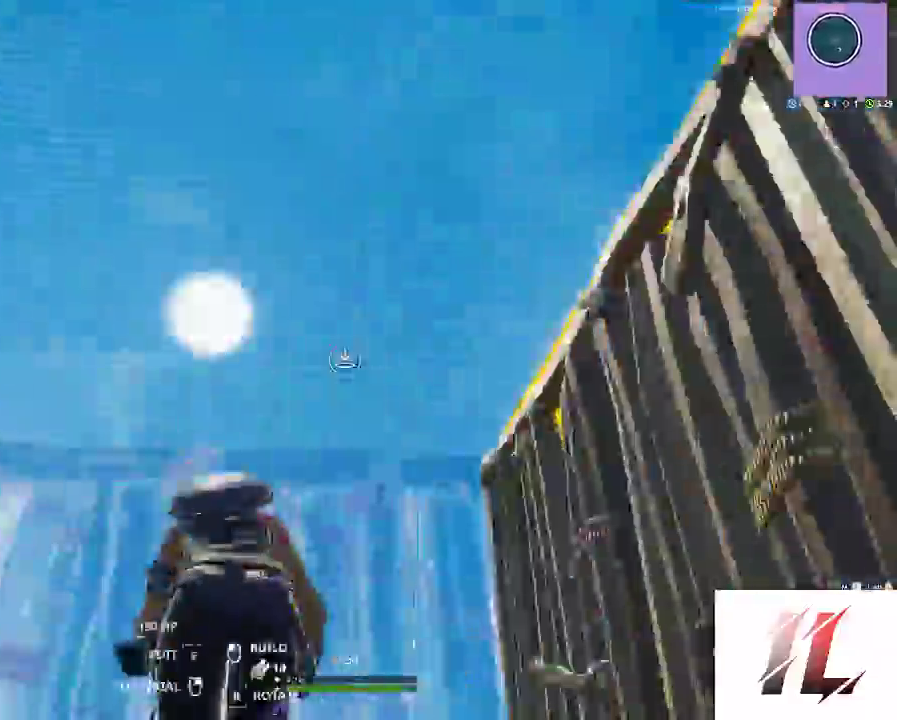
{"keys": ["shift"], "mouse": ["left"]}
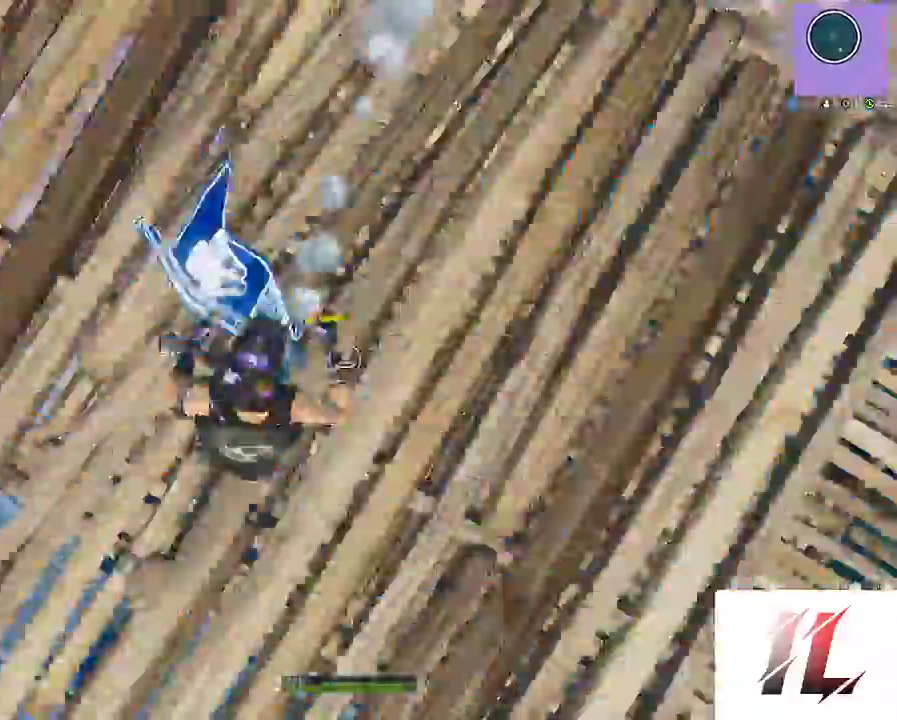
{"keys": ["a"], "mouse": ["left"], "events": [[67, "1", "down"], [200, "1", "up"], [267, "mouse_left", "up"], [300, "shift", "up"], [433, "mouse_left", "down"], [500, "a", "down"]]}
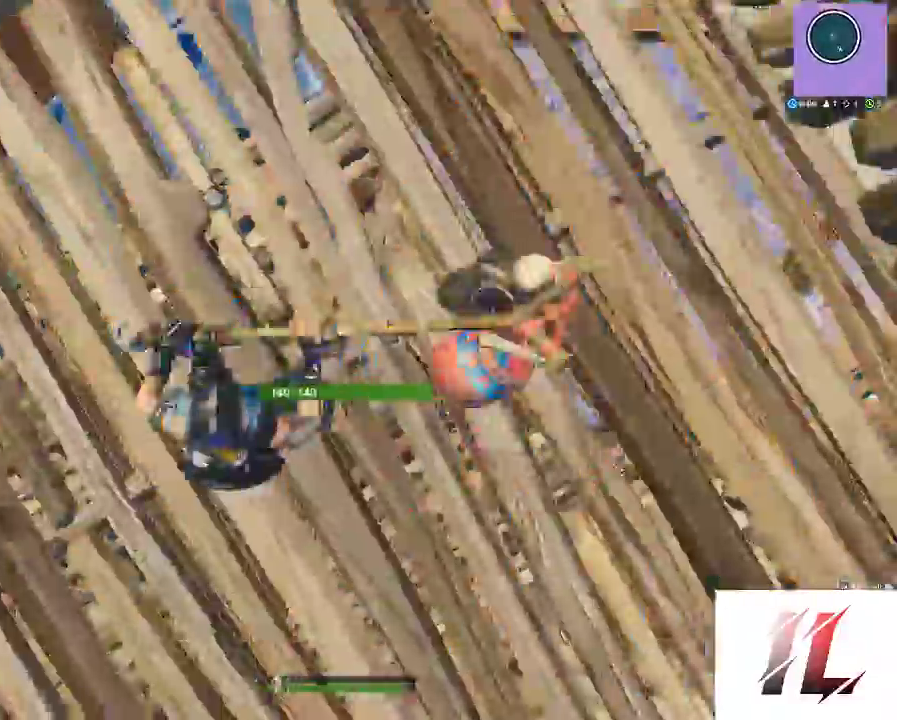
{"keys": [], "mouse": ["left"], "events": [[233, "a", "up"]]}
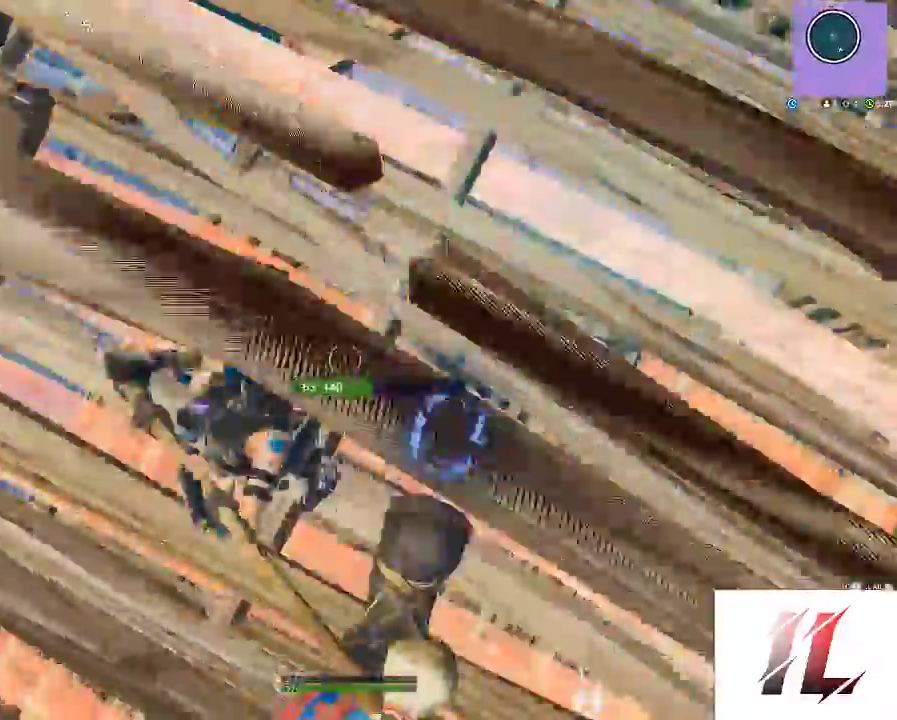
{"keys": ["1"], "mouse": ["left"], "events": [[233, "mouse_left", "up"], [233, "space", "down"], [233, "t", "down"], [333, "mouse_left", "down"], [333, "space", "up"], [333, "t", "up"], [367, "mouse_left", "up"], [433, "mouse_left", "down"], [467, "1", "down"]]}
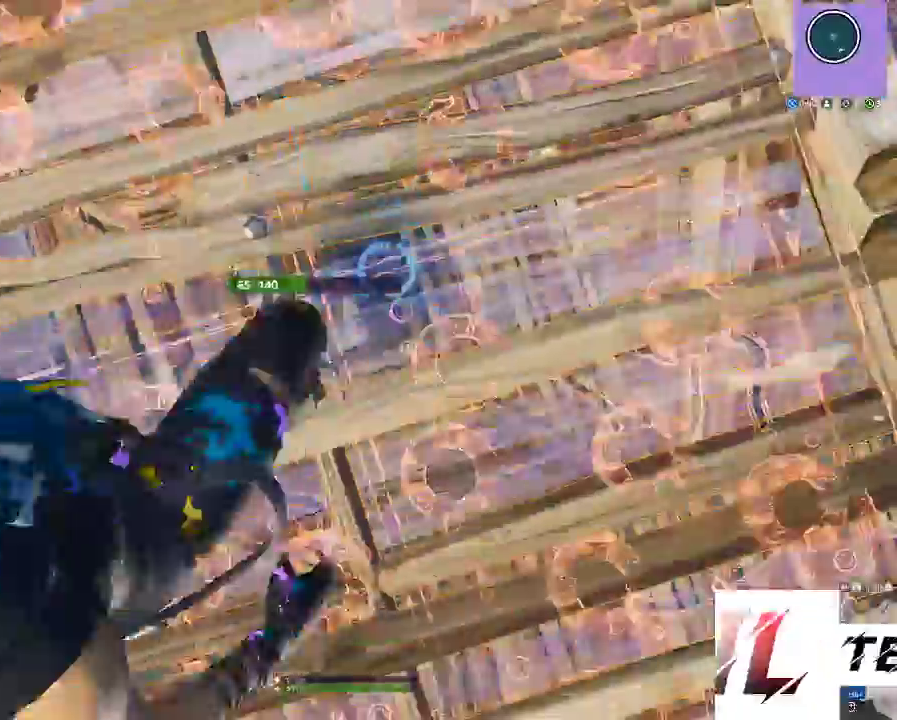
{"keys": [], "mouse": [], "events": [[33, "mouse_left", "up"], [67, "1", "up"]]}
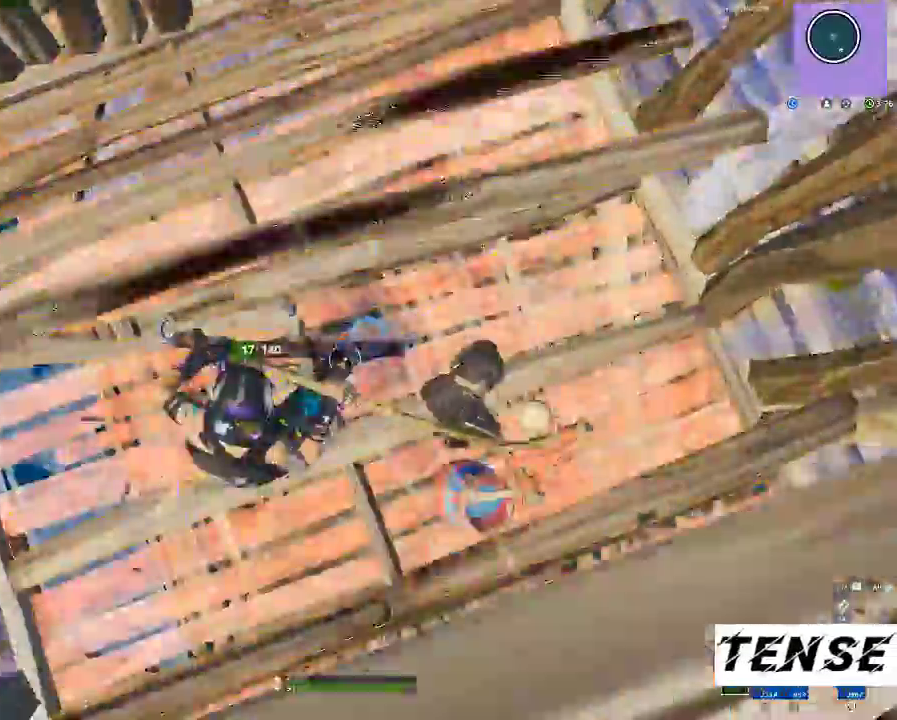
{"keys": ["z"], "mouse": ["left"], "events": [[233, "q", "down"], [233, "w", "down"], [267, "mouse_left", "down"], [367, "q", "up"], [400, "w", "up"], [467, "z", "down"]]}
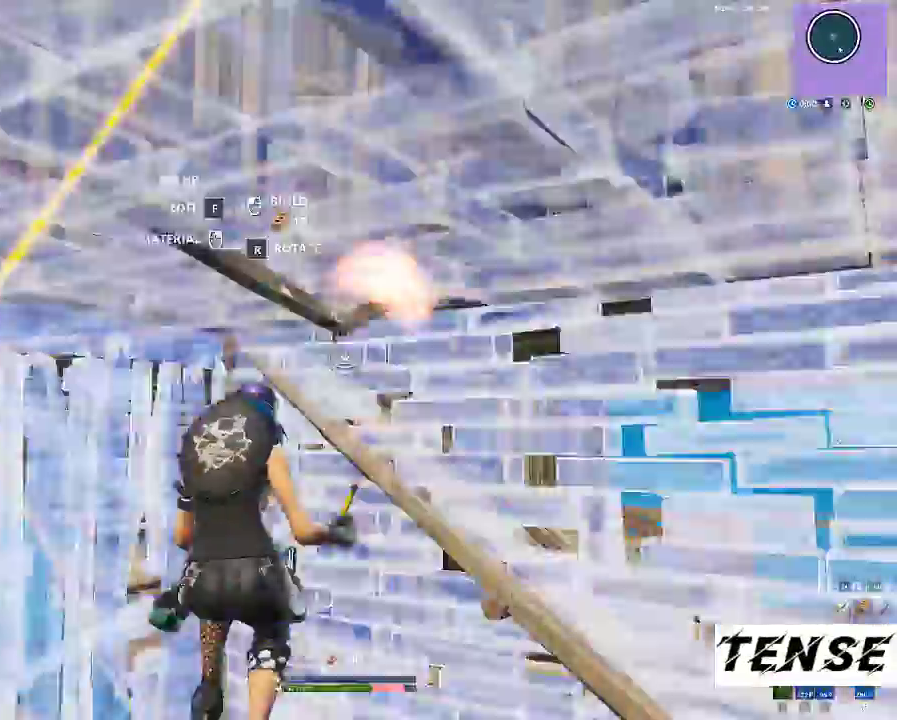
{"keys": ["d"], "mouse": ["left"], "events": [[67, "z", "up"], [133, "q", "down"], [200, "d", "down"], [300, "q", "up"]]}
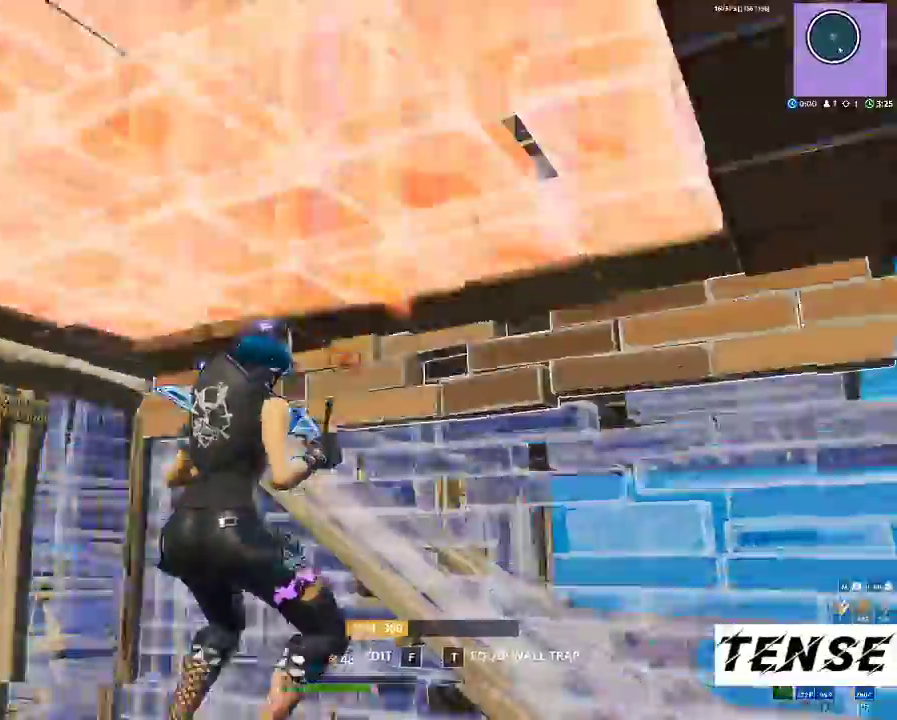
{"keys": ["shift", "w"], "mouse": ["left"], "events": [[33, "mouse_left", "up"], [33, "w", "down"], [67, "z", "down"], [167, "mouse_left", "down"], [200, "mouse_left", "up"], [200, "shift", "down"], [200, "z", "up"], [367, "mouse_left", "down"], [400, "d", "up"]]}
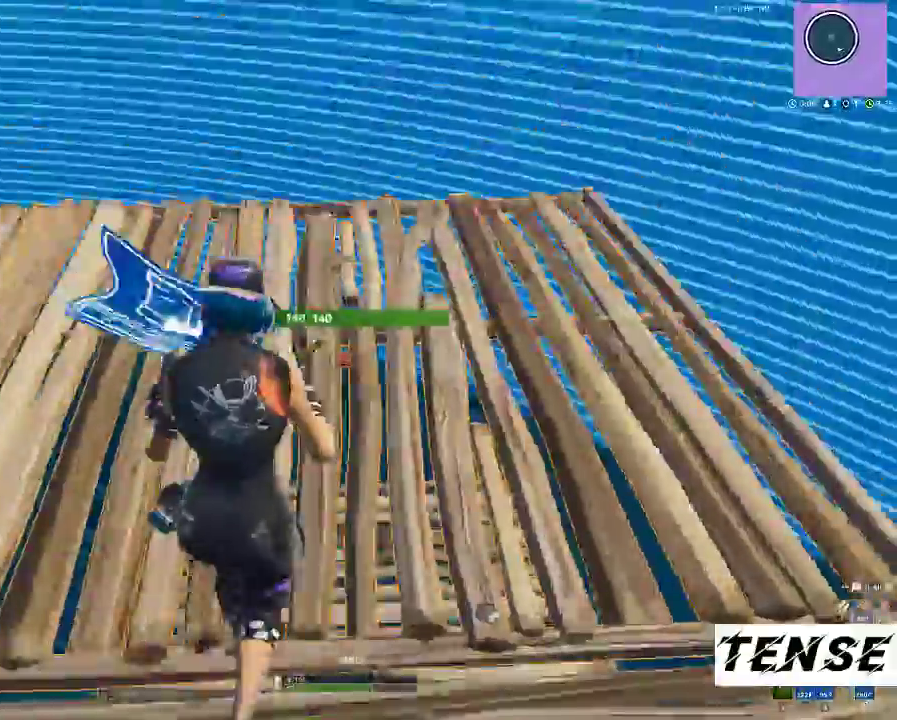
{"keys": ["shift", "w"], "mouse": [], "events": [[133, "mouse_left", "up"], [133, "t", "down"], [233, "t", "up"], [400, "mouse_right", "down"], [500, "mouse_right", "up"]]}
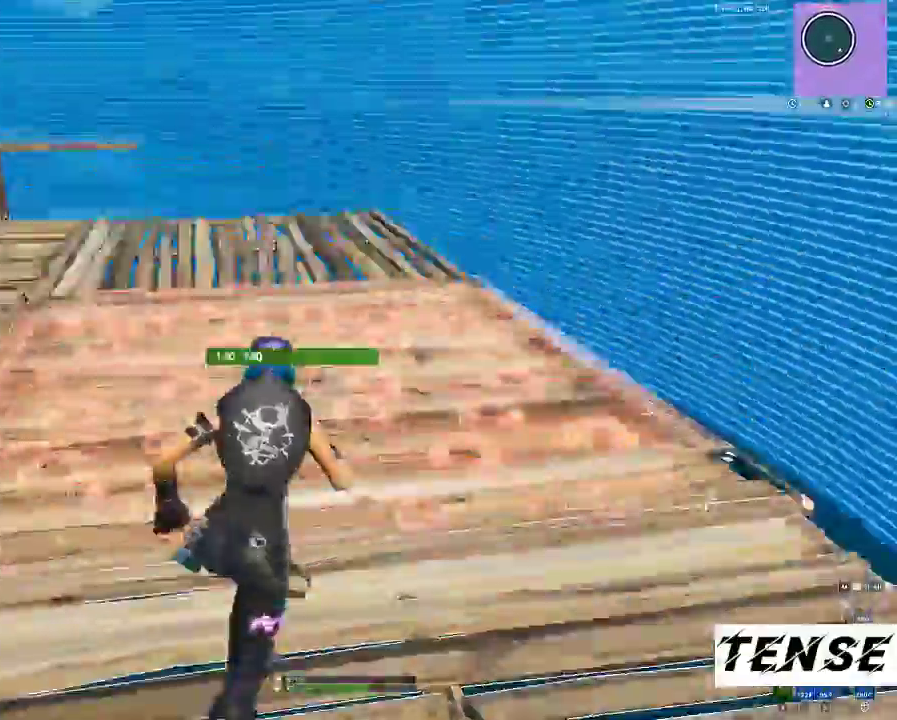
{"keys": ["shift", "w"], "mouse": ["left"]}
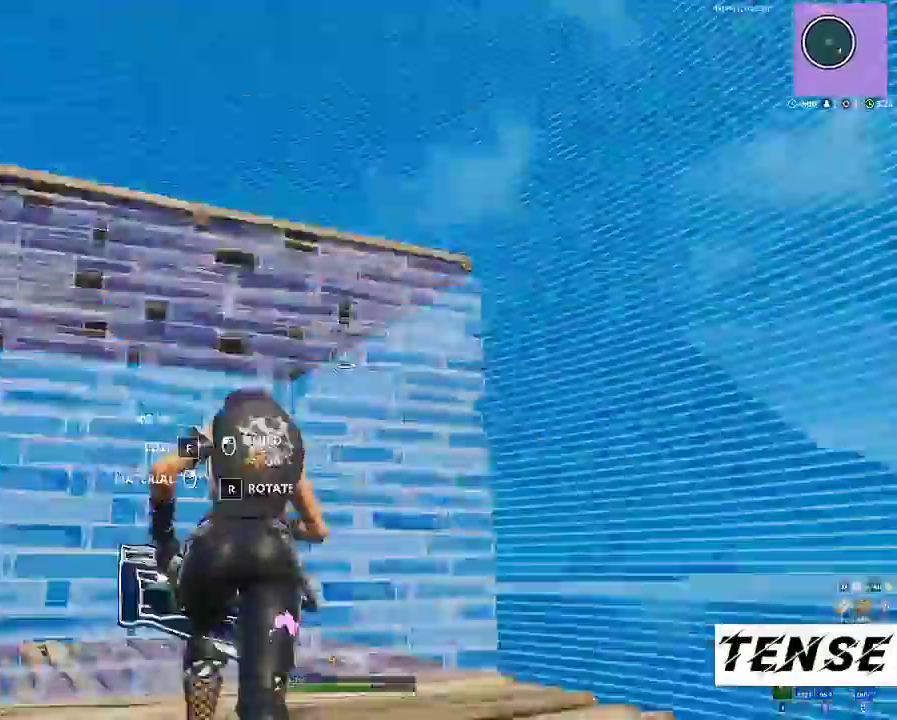
{"keys": ["shift"], "mouse": ["left"]}
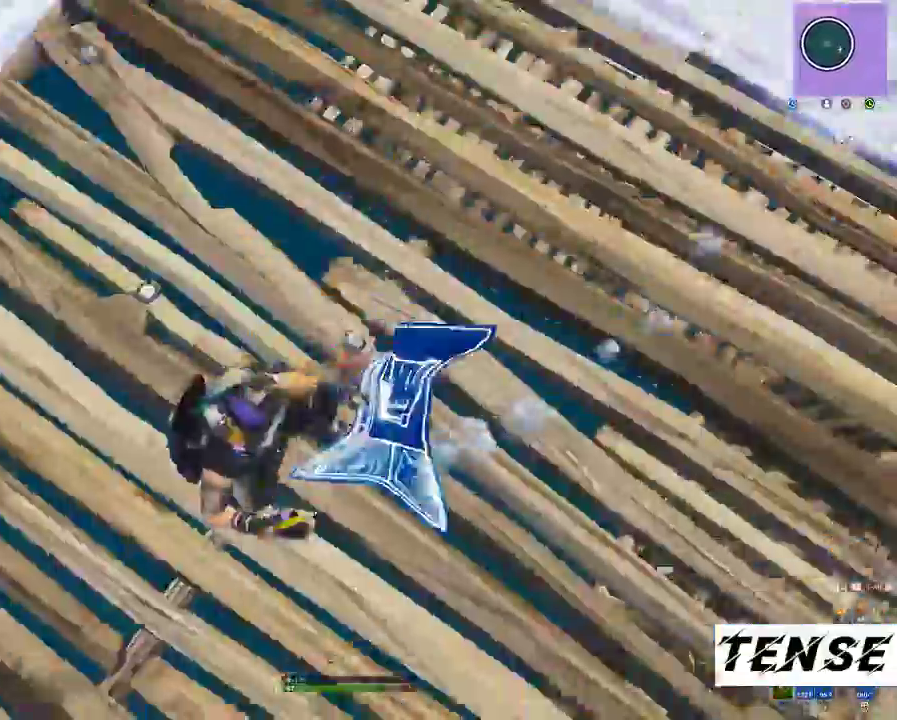
{"keys": [], "mouse": ["left"], "events": [[100, "shift", "up"], [233, "space", "down"], [367, "space", "up"], [367, "v", "down"], [500, "v", "up"]]}
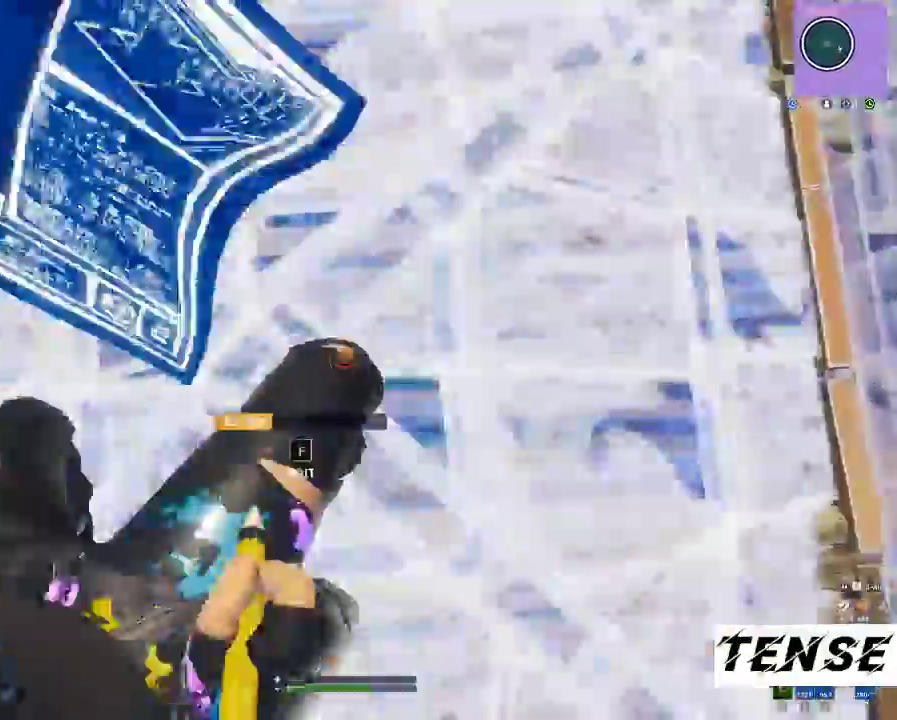
{"keys": ["a", "f", "s"], "mouse": []}
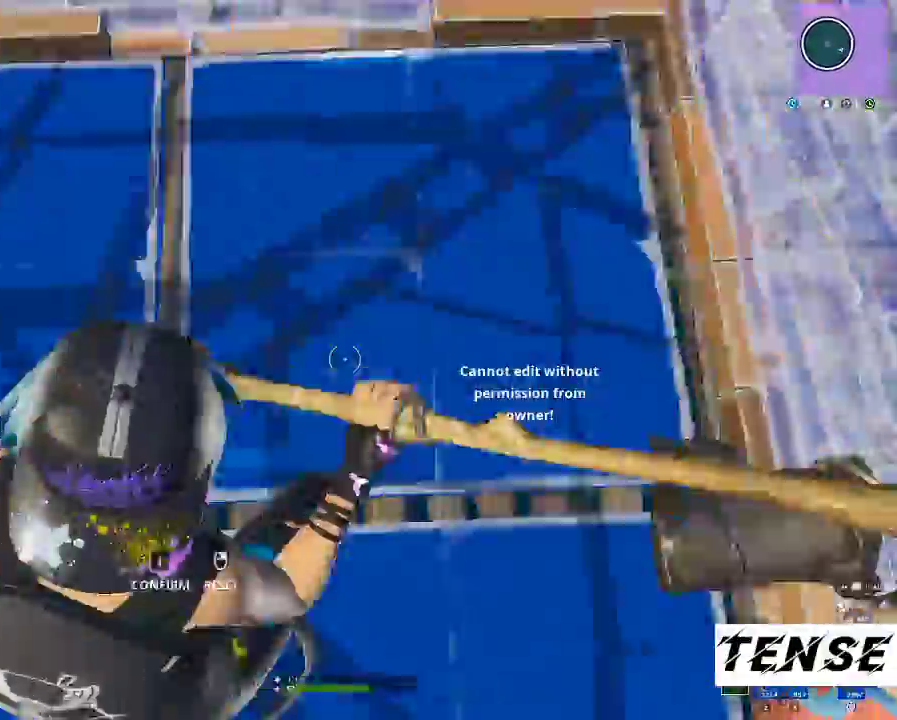
{"keys": ["f", "s"], "mouse": [], "events": [[67, "f", "up"], [433, "a", "up"], [433, "f", "down"]]}
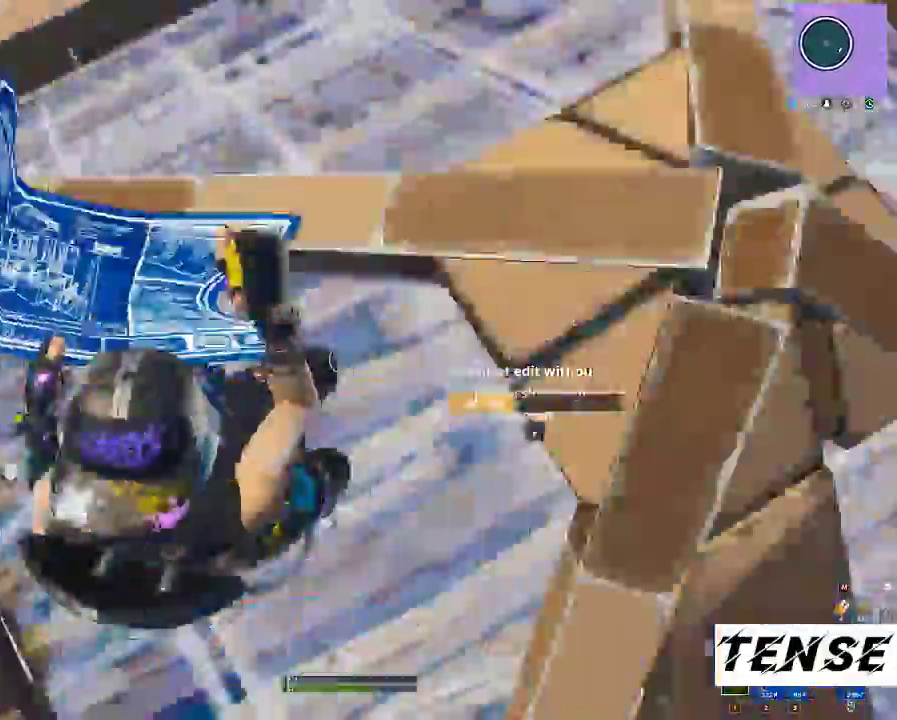
{"keys": [], "mouse": ["left"]}